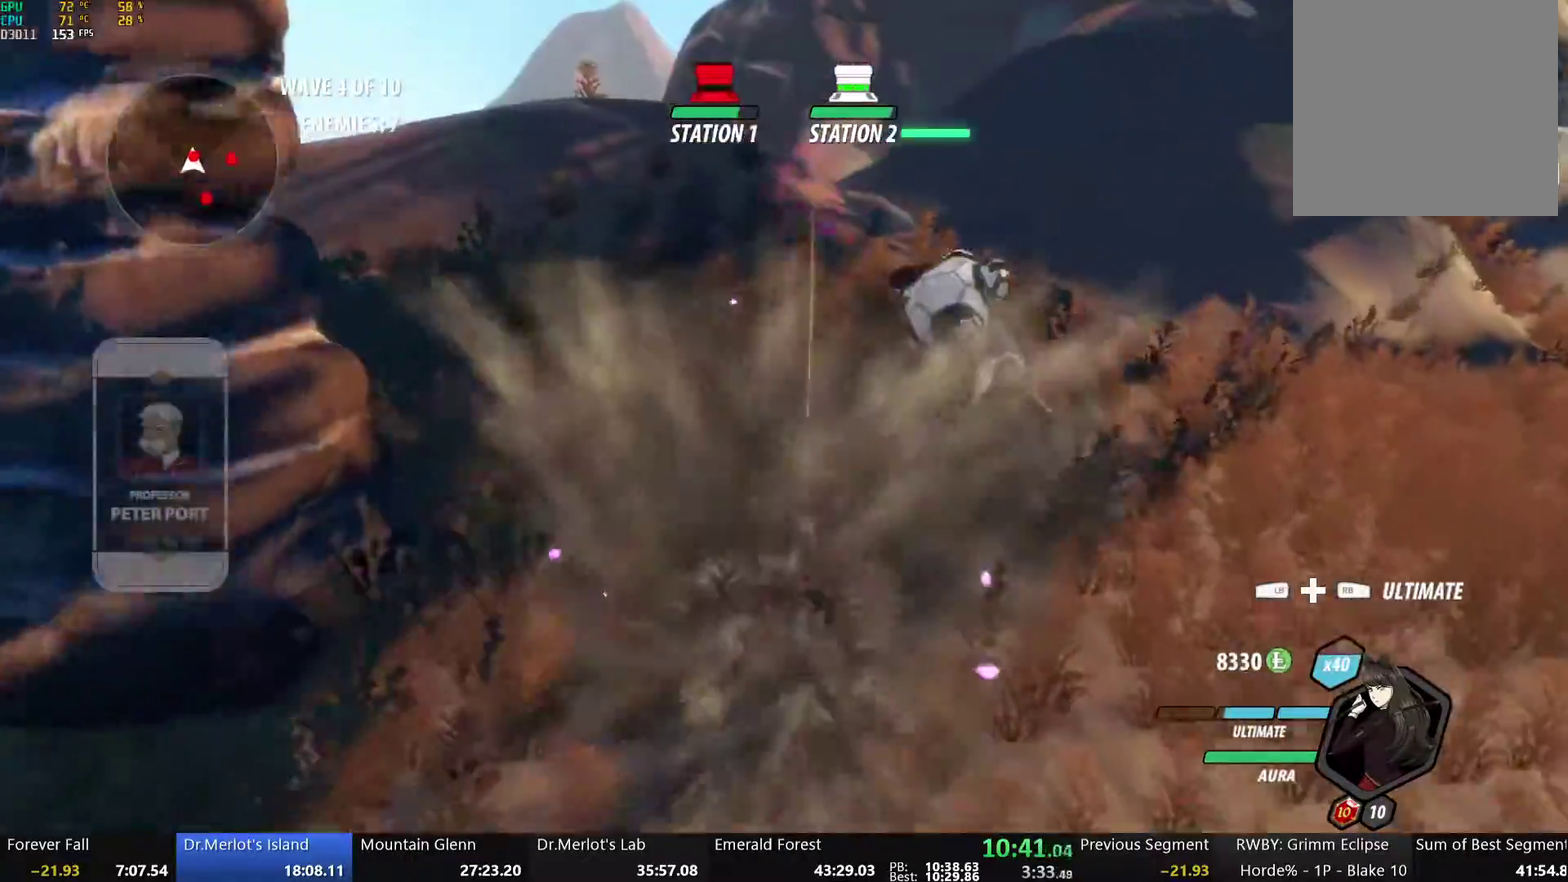
Gameplay with a controller (Xbox layout); each line is a JSON object with the inputs held at the frame after it. "events" lists button and stick changes between this image and that frame as [ms after this image, input, new state], when the widget could be followed in between. This document gives stick clicks only as held states, not as events.
{"buttons": [], "left_stick": "center", "right_stick": "right", "events": [[117, "Y", "down"], [217, "Y", "up"], [217, "left_stick", "center"], [452, "right_stick", "right"]]}
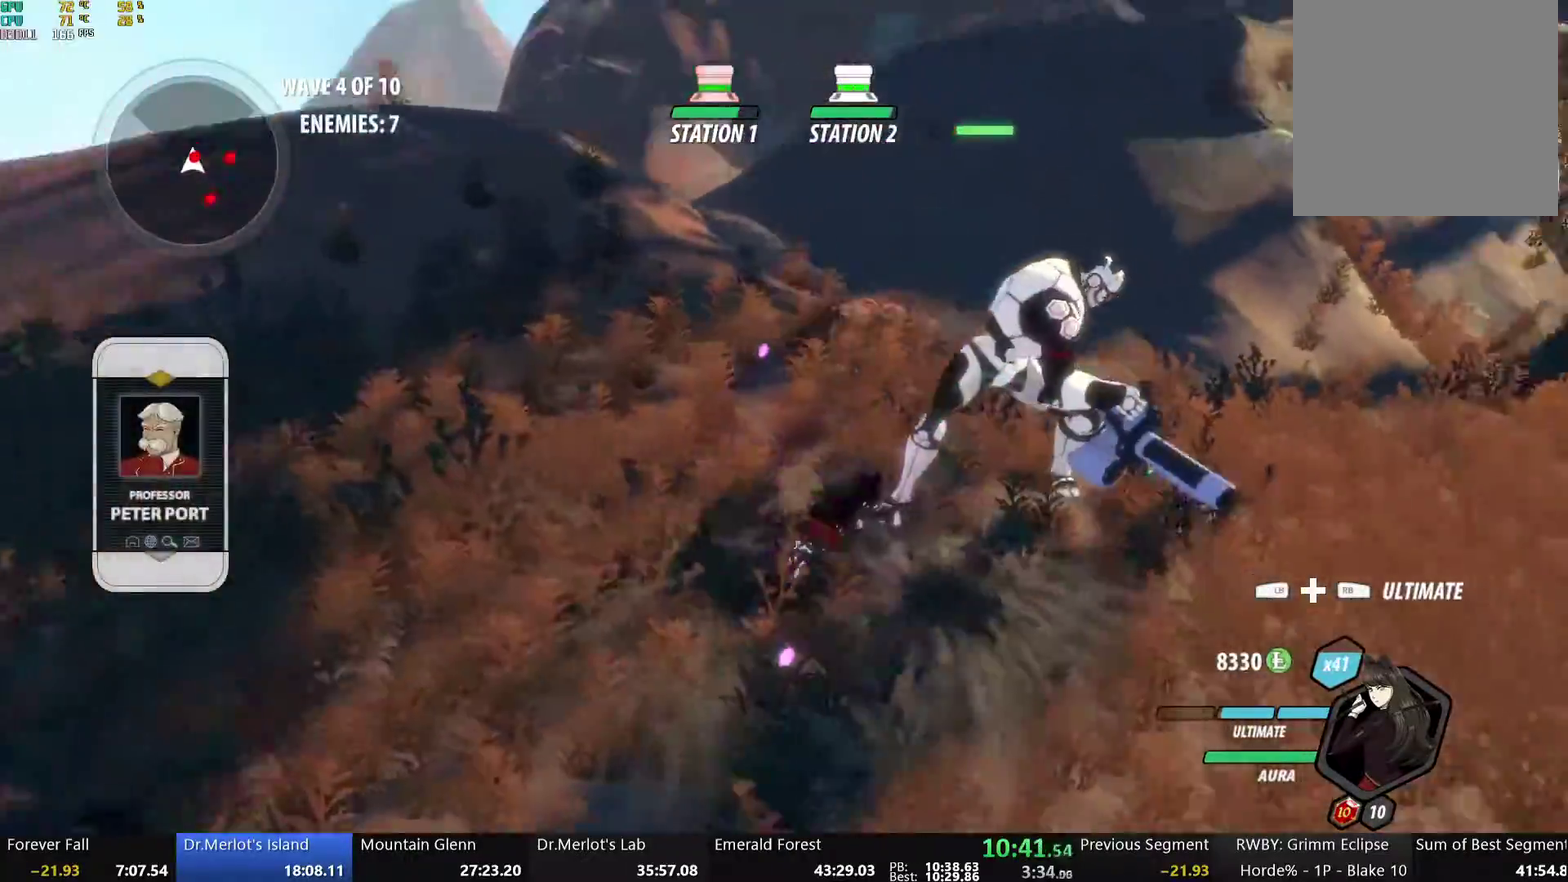
{"buttons": [], "left_stick": "center", "right_stick": "center", "events": [[100, "right_stick", "center"], [334, "A", "down"], [334, "left_stick", "up"], [368, "X", "down"], [468, "A", "up"], [468, "X", "up"], [468, "left_stick", "center"]]}
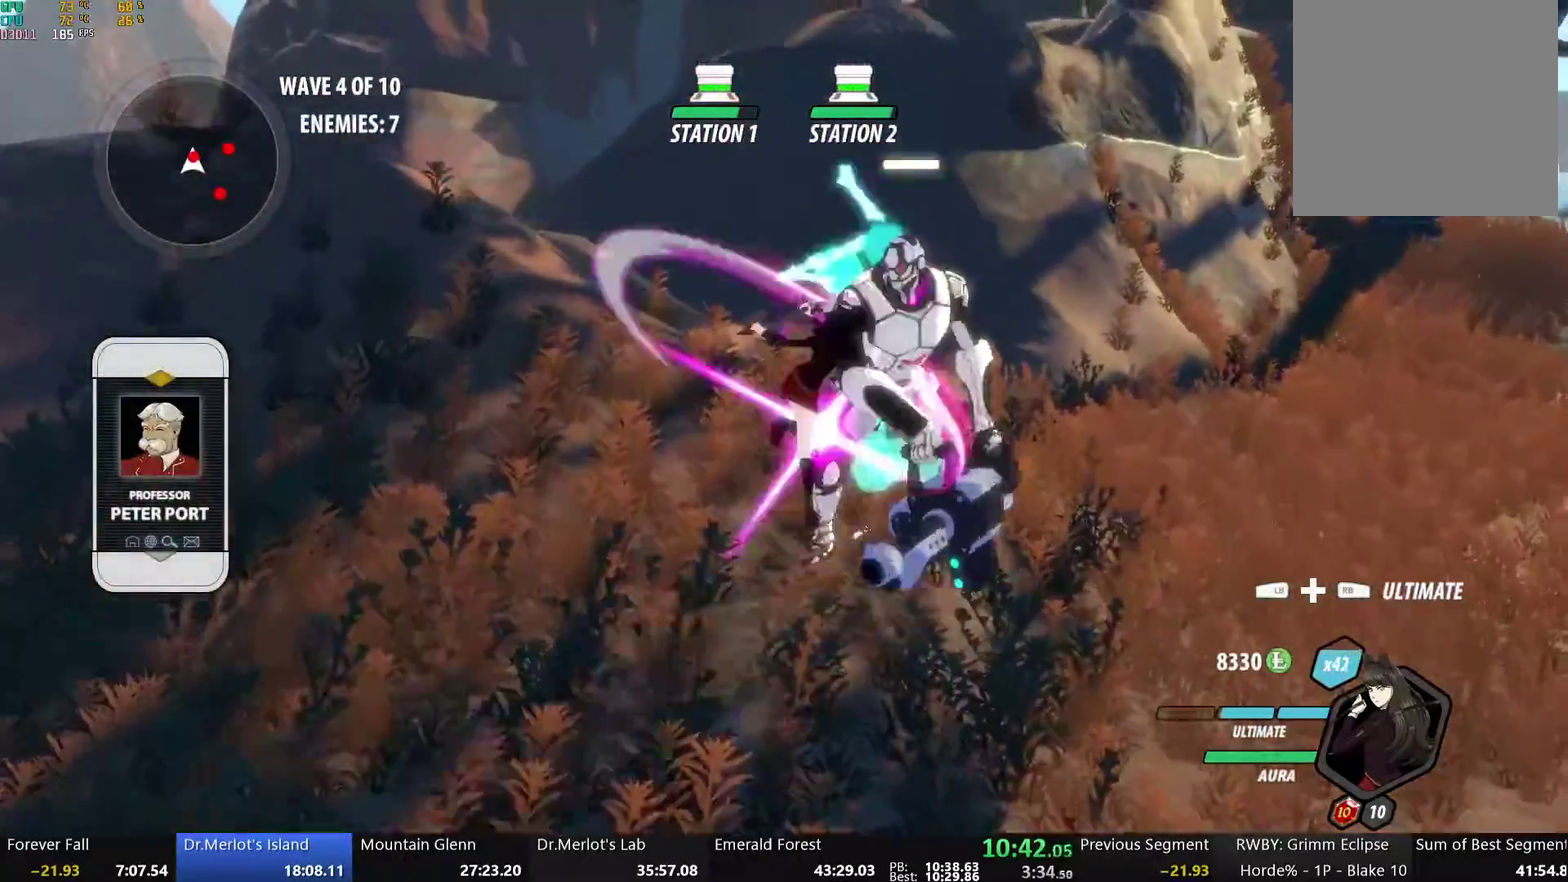
{"buttons": ["A", "L1"], "left_stick": "up-right", "right_stick": "center", "events": [[17, "Y", "down"], [351, "B", "down"], [351, "Y", "up"], [401, "left_stick", "up-right"], [451, "B", "up"], [485, "A", "down"], [502, "L1", "down"]]}
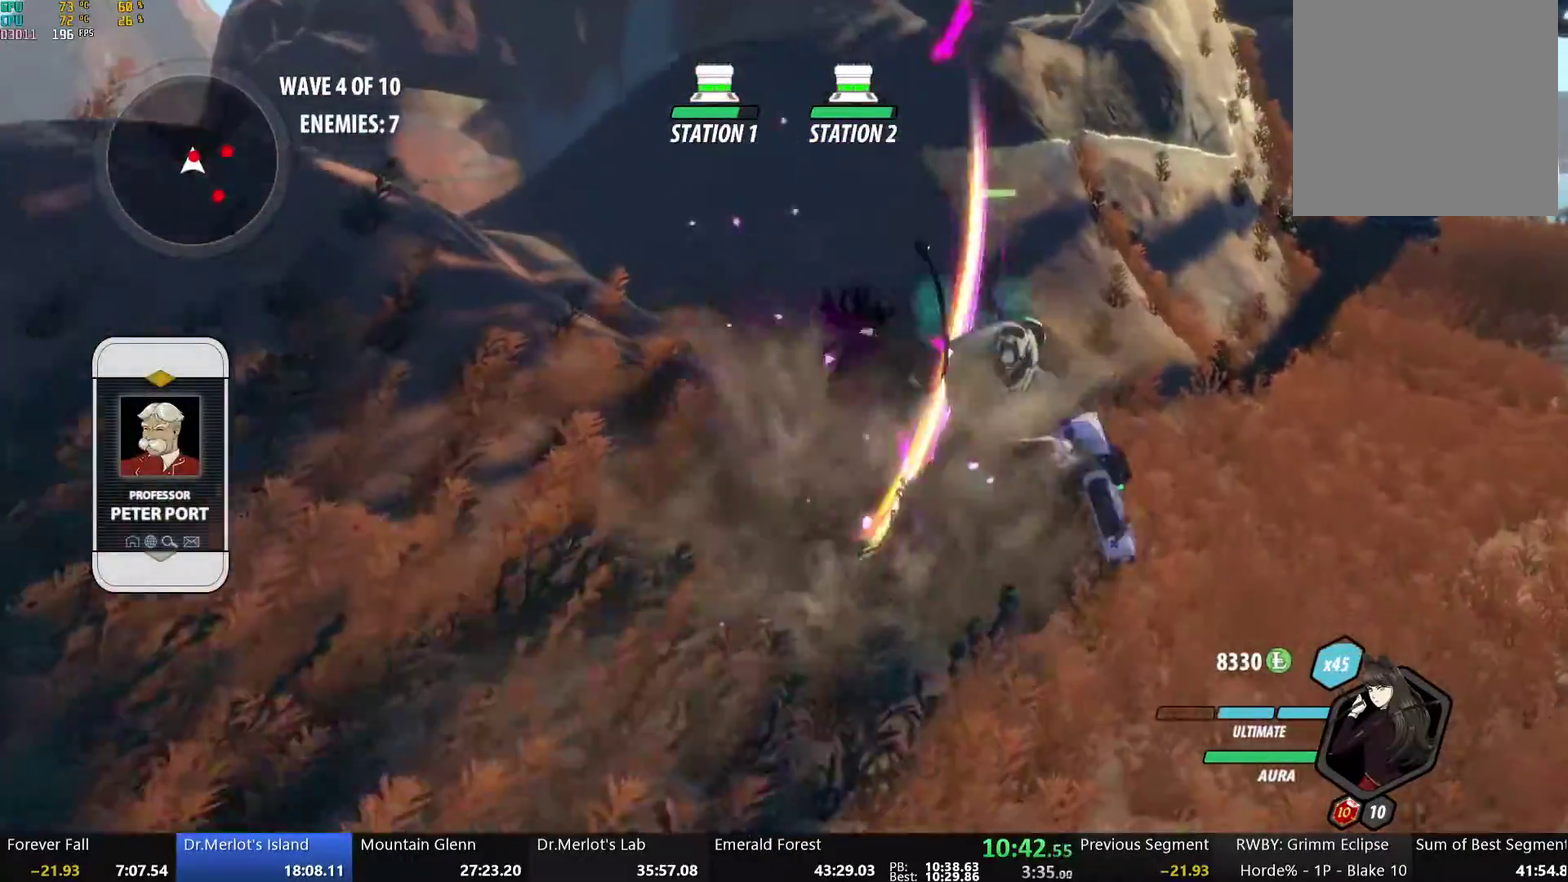
{"buttons": [], "left_stick": "center", "right_stick": "center", "events": [[50, "A", "up"], [50, "Y", "down"], [150, "L1", "up"], [200, "left_stick", "center"], [384, "B", "down"], [384, "Y", "up"], [485, "B", "up"]]}
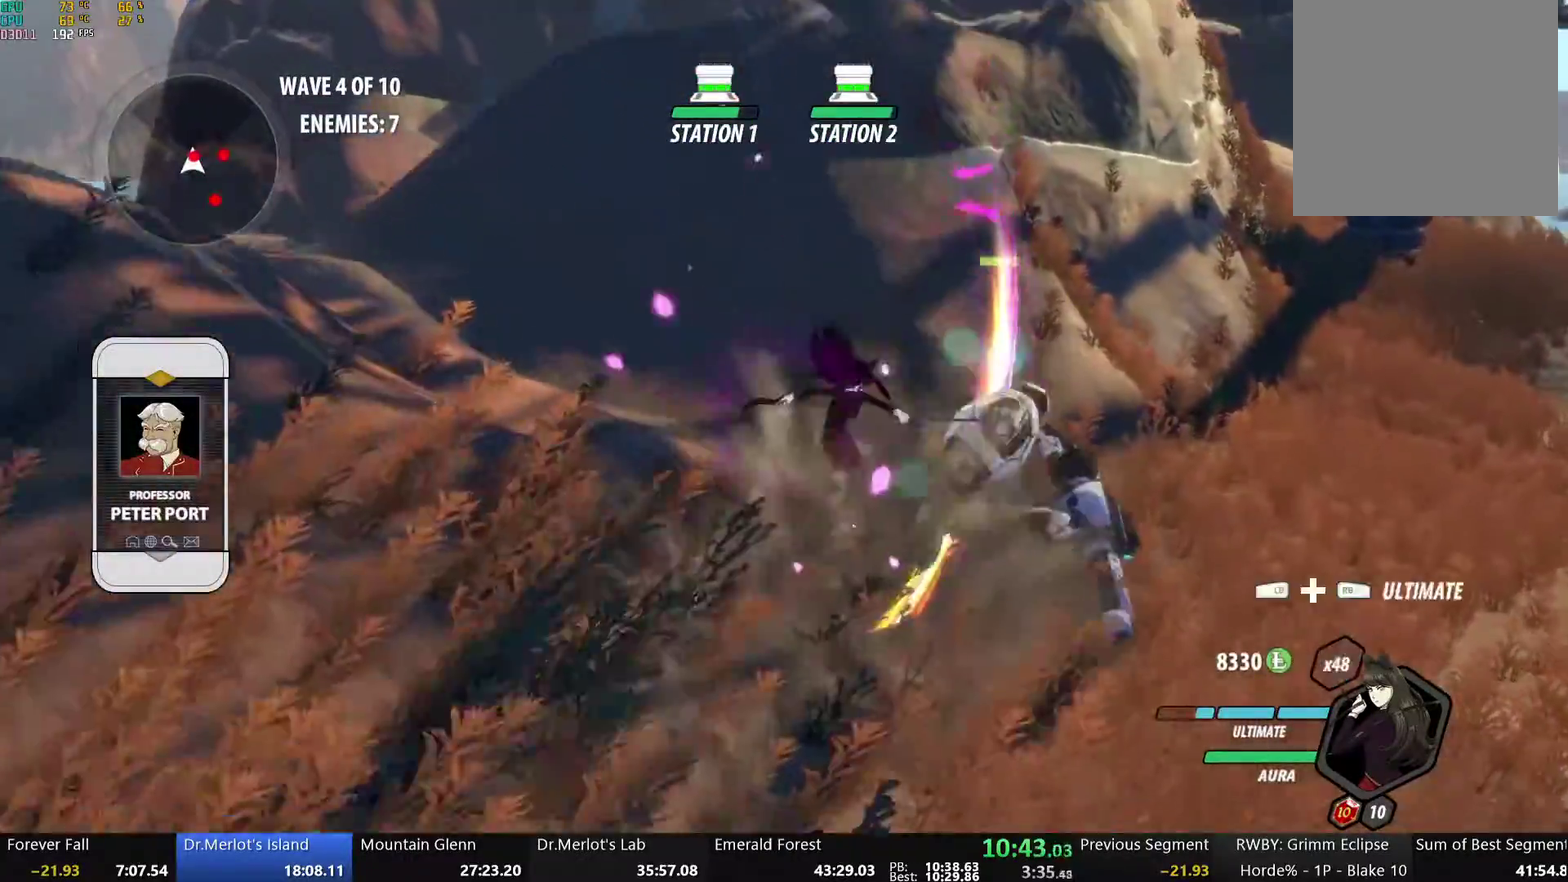
{"buttons": ["Y"], "left_stick": "center", "right_stick": "center", "events": [[66, "Y", "down"], [117, "L2", "down"], [250, "L2", "up"]]}
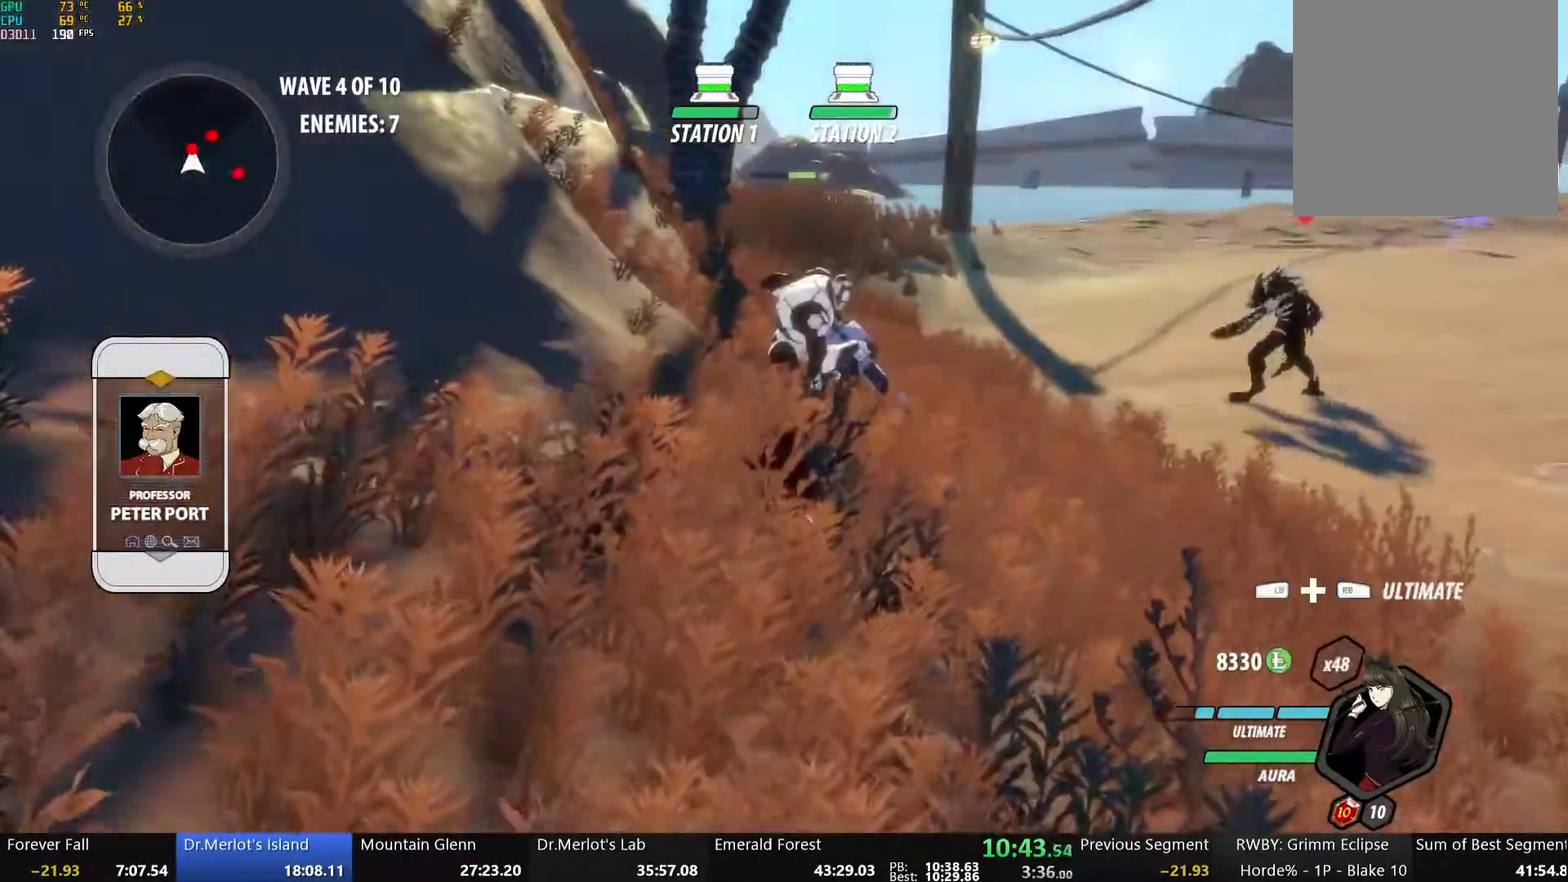
{"buttons": [], "left_stick": "center", "right_stick": "center", "events": [[118, "Y", "up"], [285, "B", "down"], [385, "B", "up"]]}
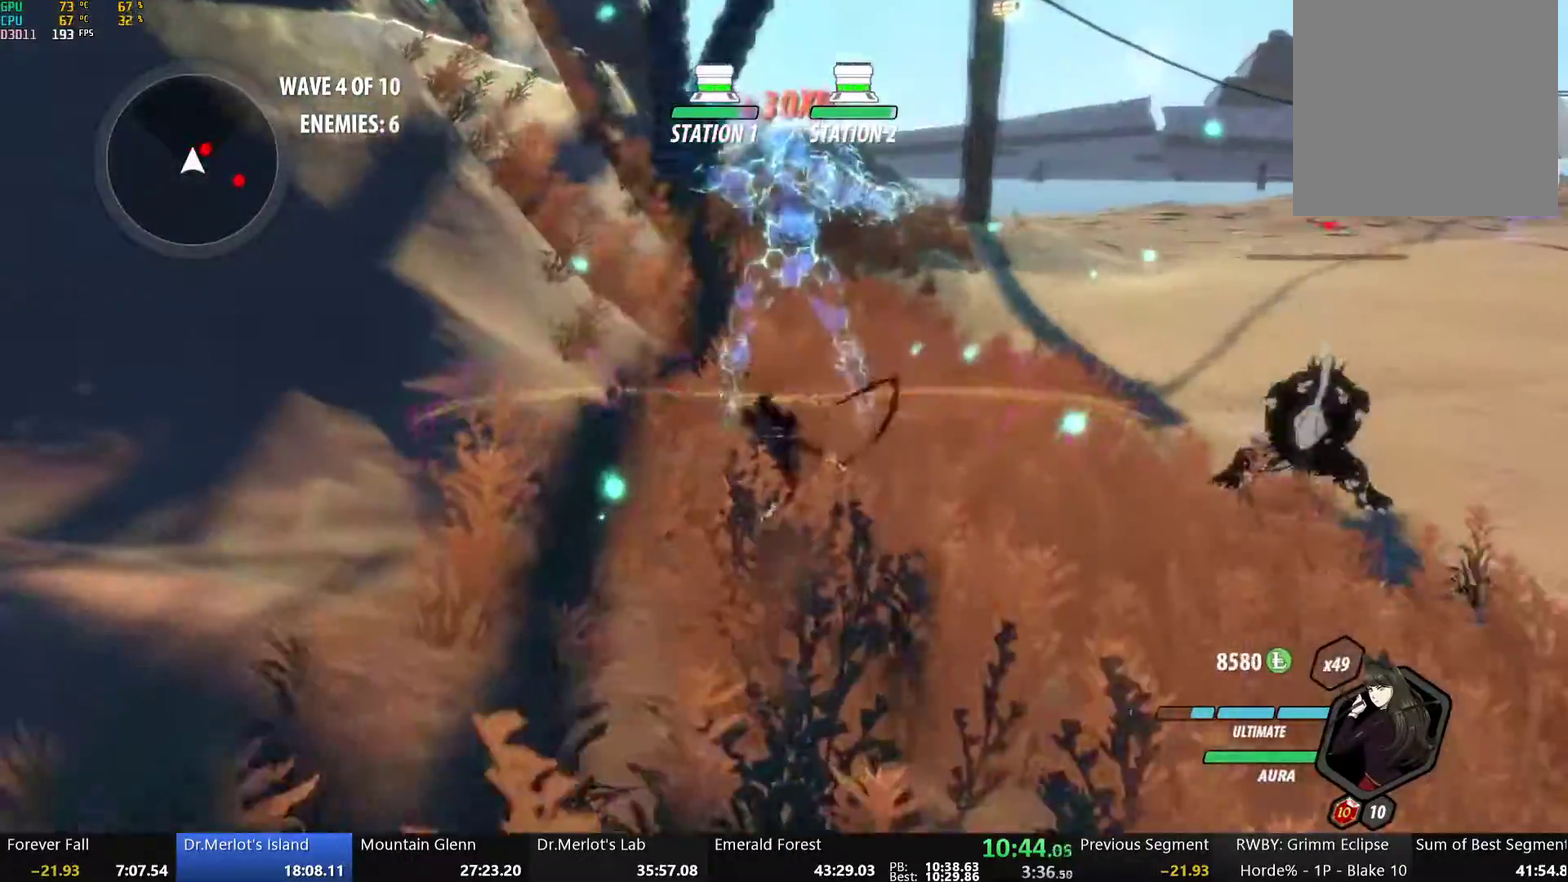
{"buttons": ["B"], "left_stick": "up-right", "right_stick": "center", "events": [[51, "right_stick", "right"], [134, "right_stick", "center"], [335, "left_stick", "up-right"], [419, "B", "down"]]}
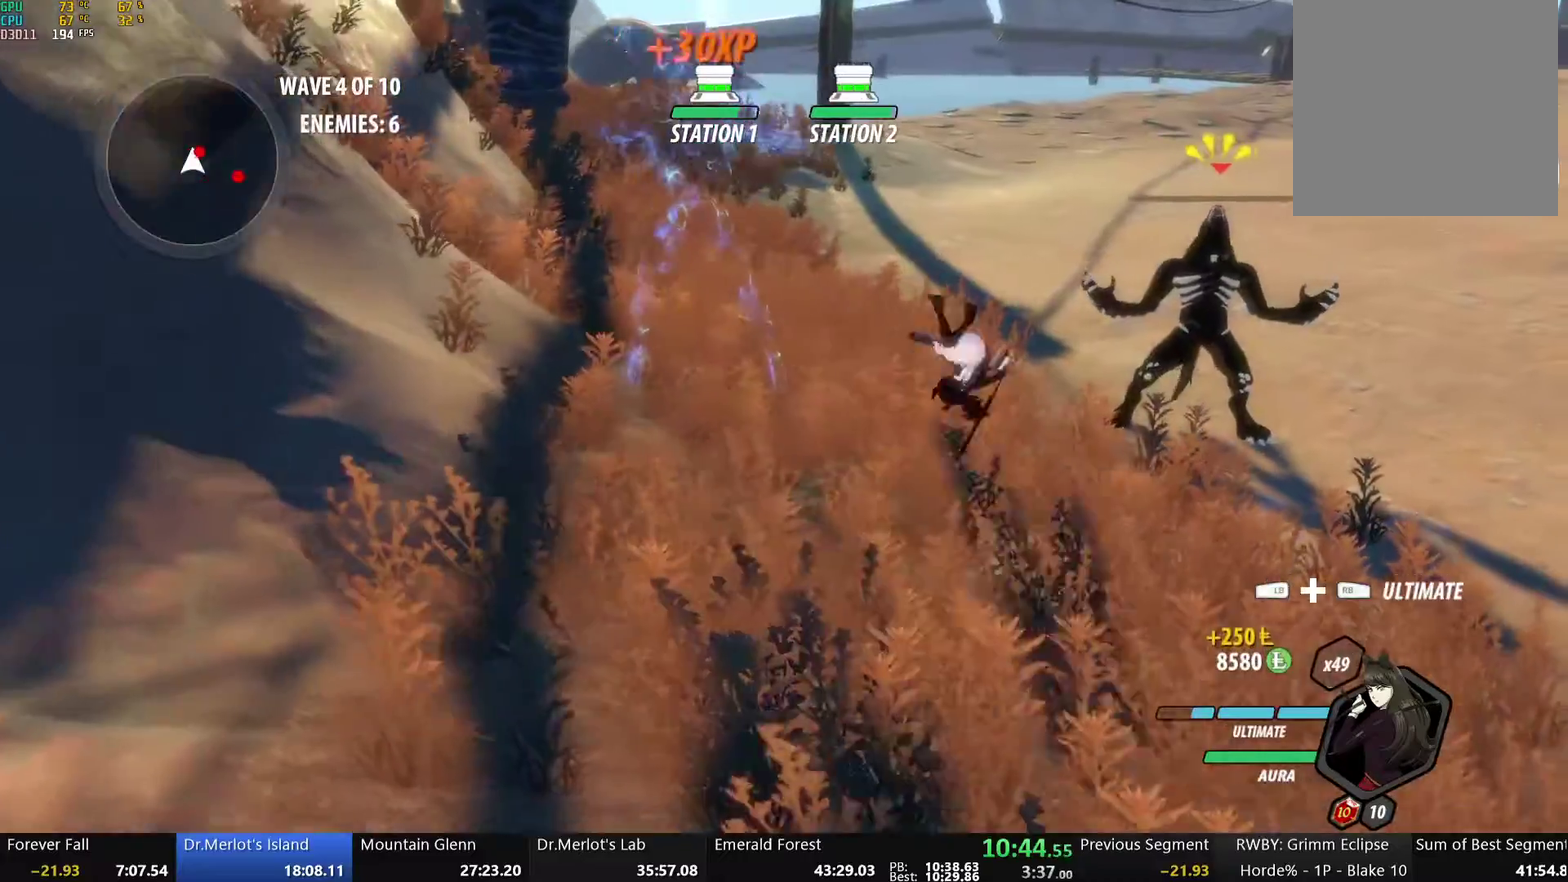
{"buttons": ["Y"], "left_stick": "center", "right_stick": "center", "events": [[17, "B", "up"], [168, "right_stick", "right"], [318, "left_stick", "center"], [318, "right_stick", "center"], [485, "Y", "down"]]}
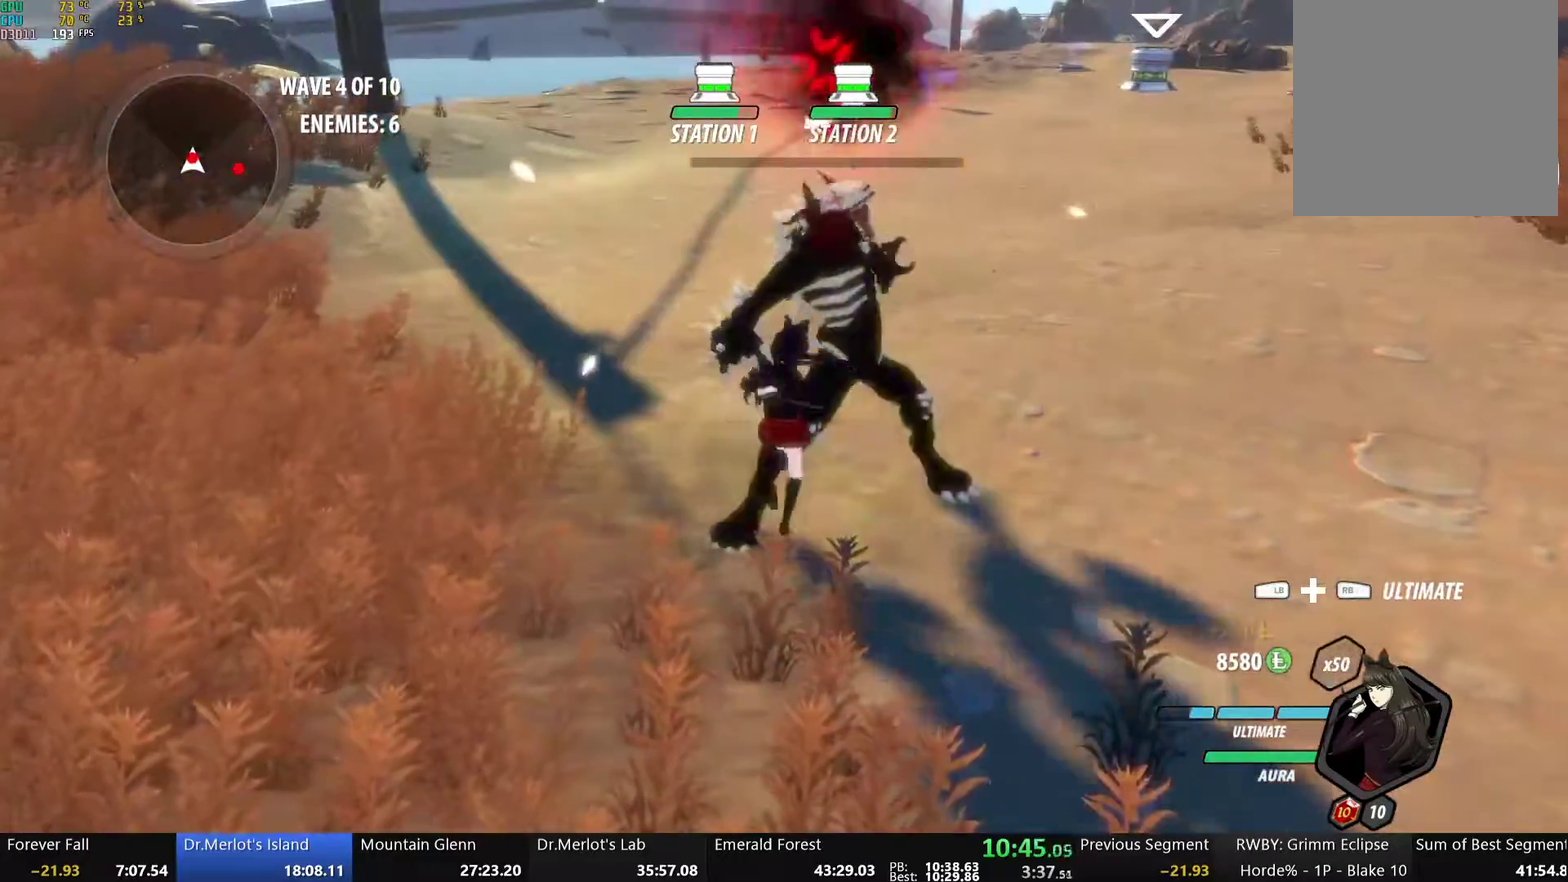
{"buttons": [], "left_stick": "right", "right_stick": "right", "events": [[50, "Y", "up"], [234, "right_stick", "right"], [368, "left_stick", "right"]]}